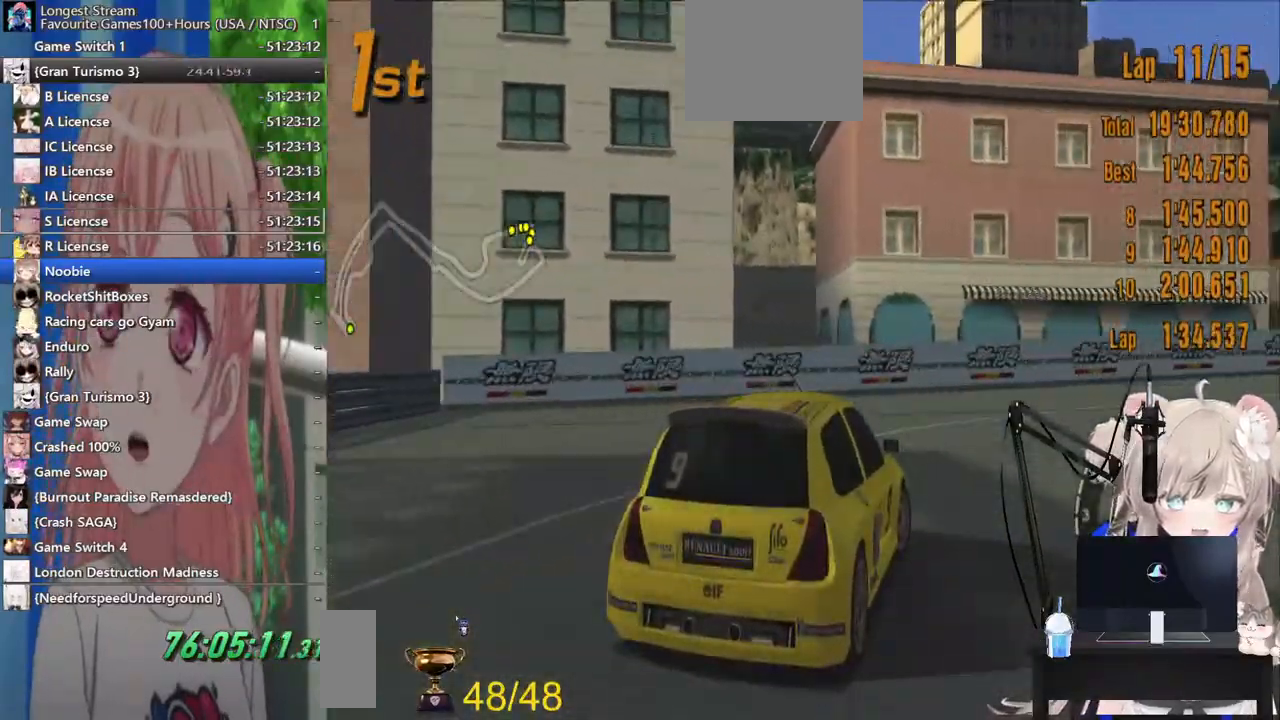
Gameplay with a controller (PlayStation layout); each line is a JSON object with the inputs held at the frame after it. "events" lists button and stick changes between this image and that frame as [ms after this image, input, new state], when the widget could be followed in between. Not read: R2.
{"buttons": [], "left_stick": "right", "right_stick": "center", "events": []}
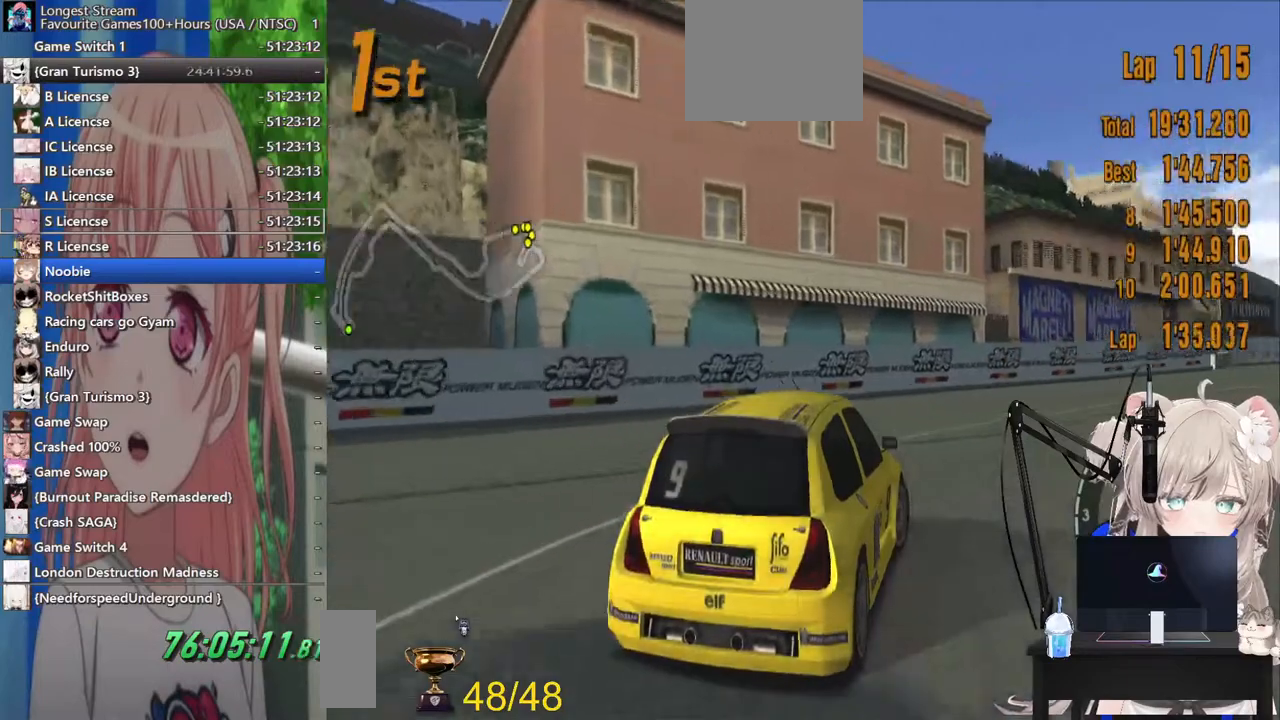
{"buttons": [], "left_stick": "center", "right_stick": "center", "events": [[367, "left_stick", "center"]]}
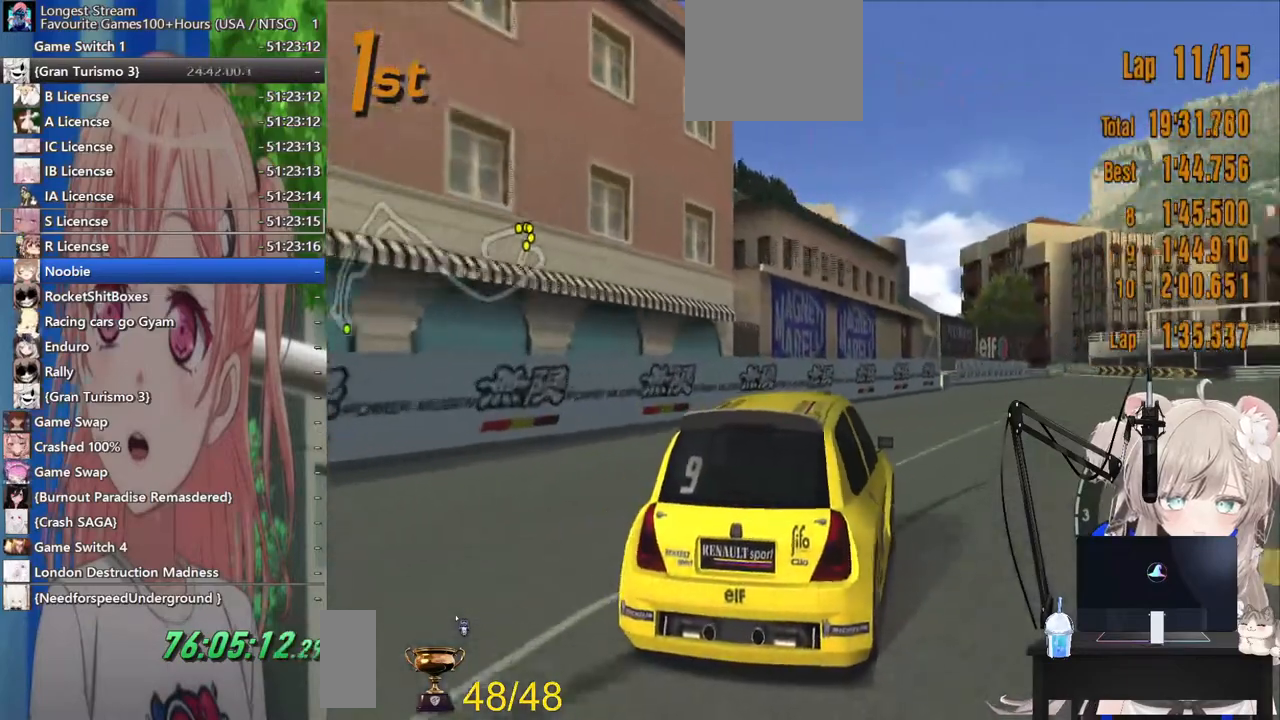
{"buttons": [], "left_stick": "right", "right_stick": "center", "events": [[167, "left_stick", "right"]]}
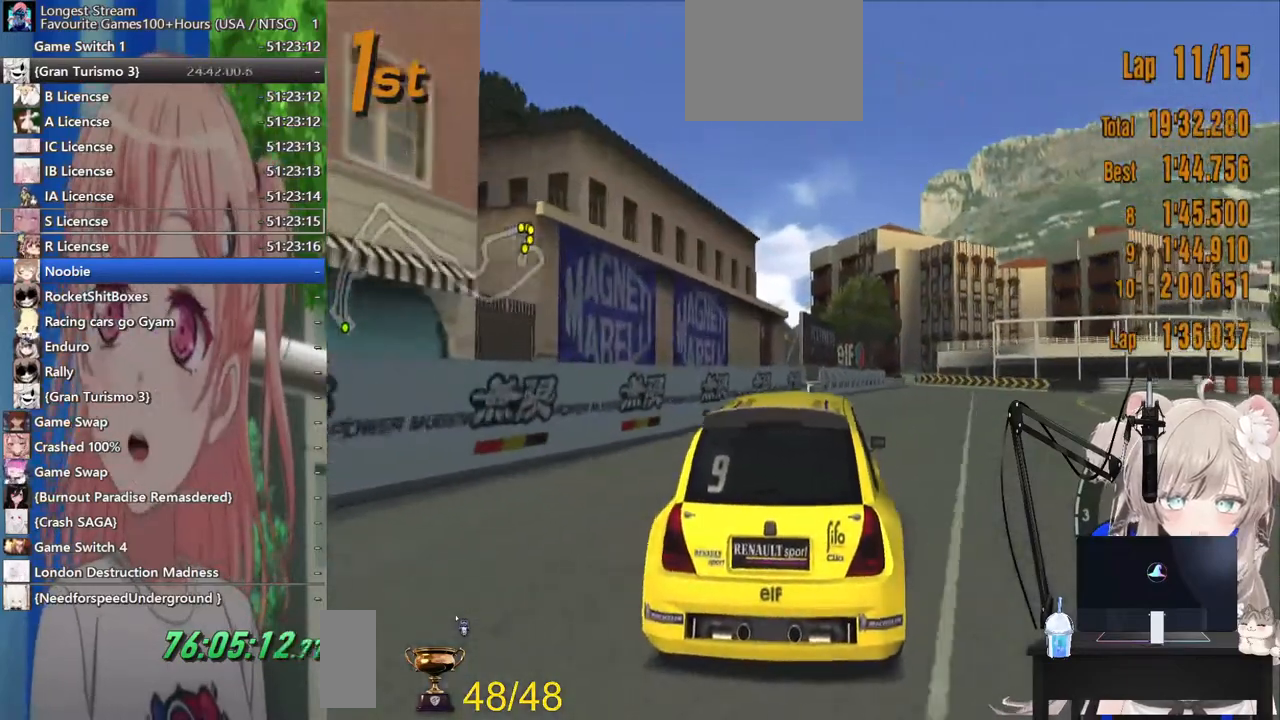
{"buttons": [], "left_stick": "right", "right_stick": "center", "events": [[33, "L1", "down"], [267, "L1", "up"]]}
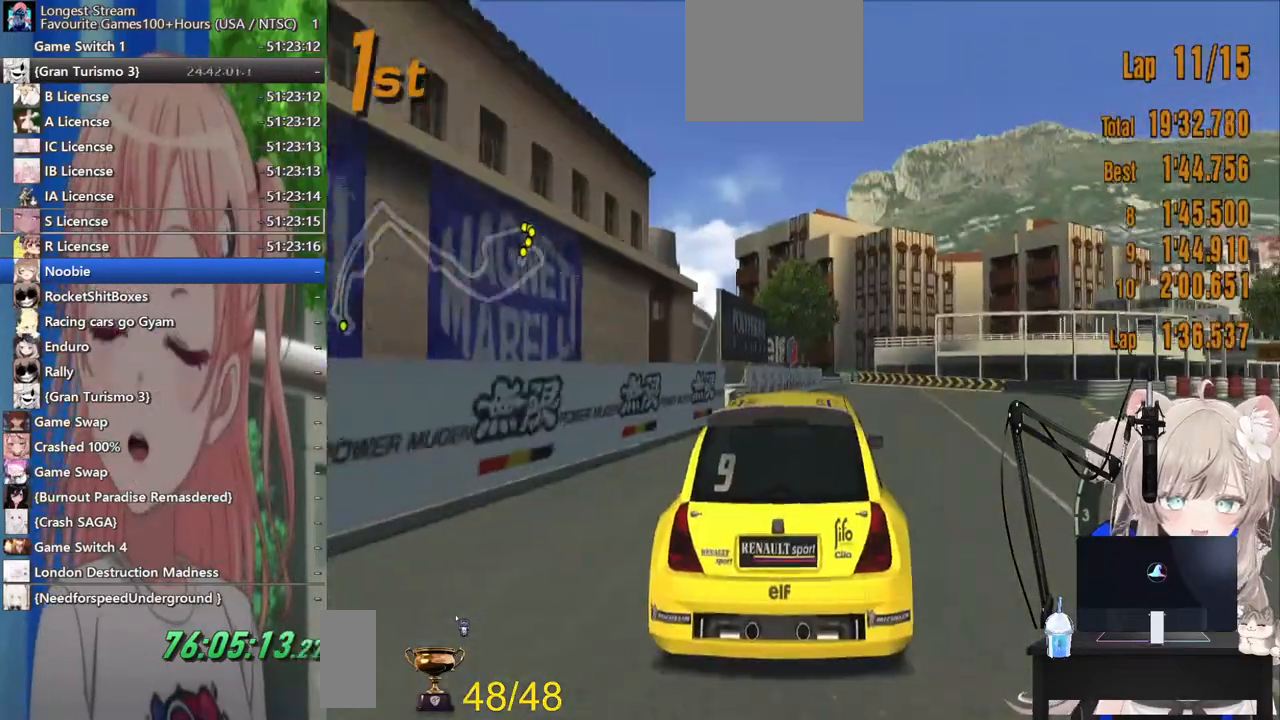
{"buttons": [], "left_stick": "right", "right_stick": "center", "events": [[333, "R1", "down"], [483, "R1", "up"]]}
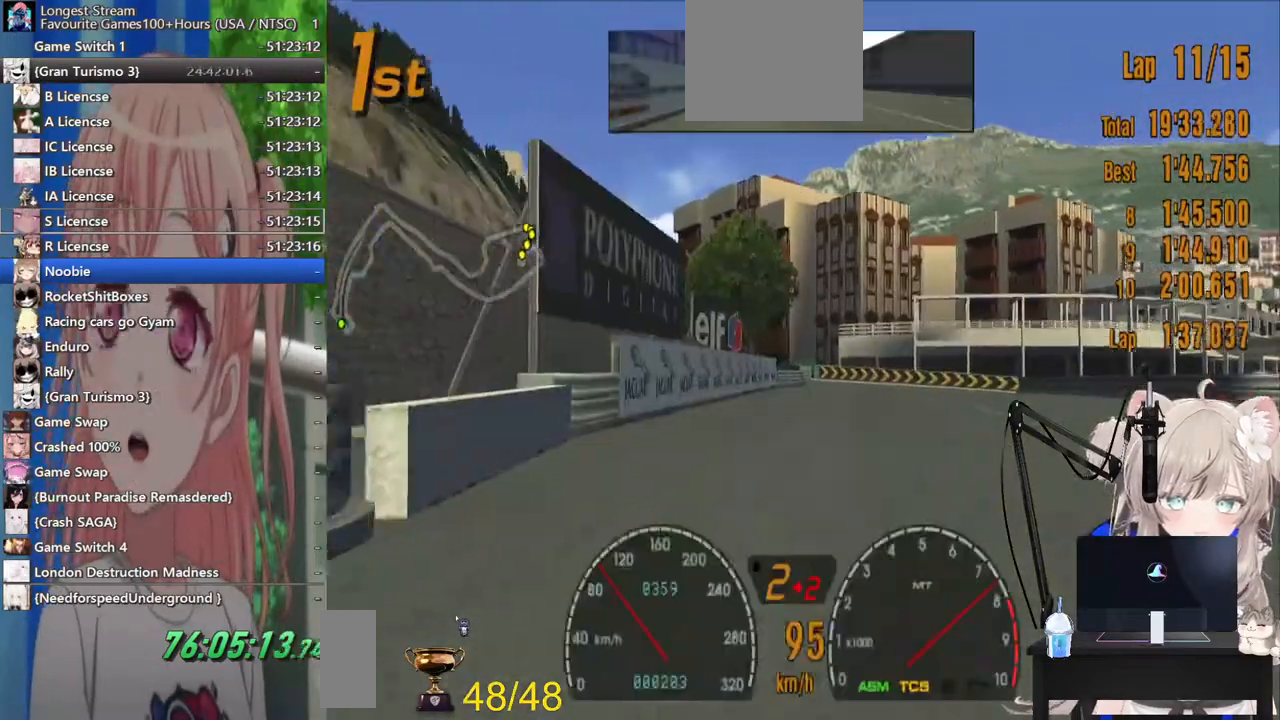
{"buttons": ["CROSS"], "left_stick": "right", "right_stick": "center", "events": [[500, "CROSS", "down"]]}
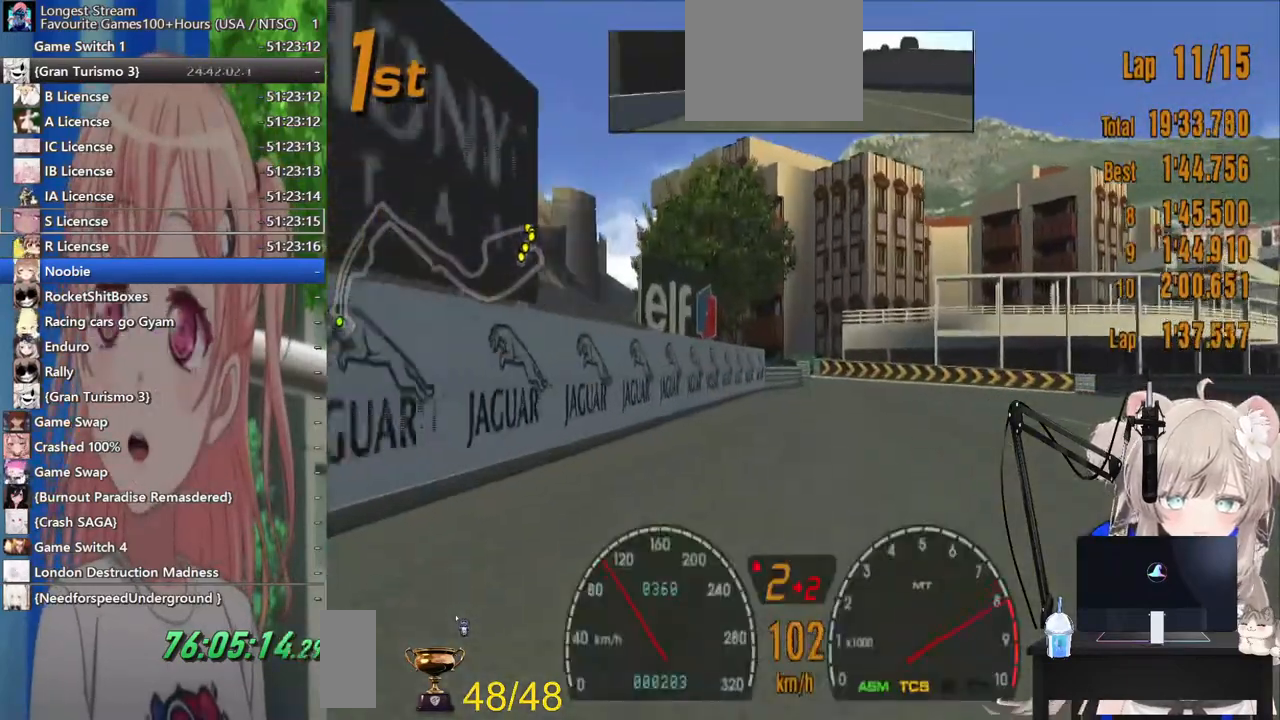
{"buttons": ["SQUARE"], "left_stick": "right", "right_stick": "center", "events": [[133, "CROSS", "up"], [367, "L2", "down"], [417, "SQUARE", "down"], [500, "L2", "up"]]}
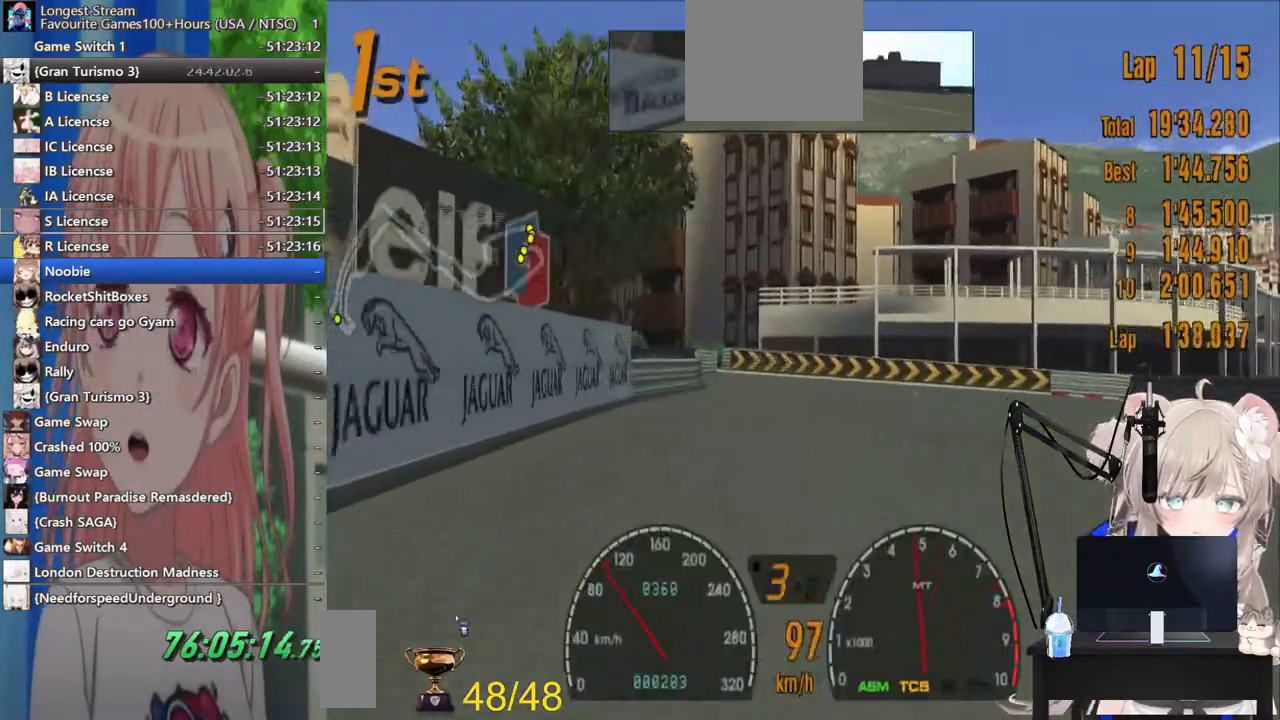
{"buttons": [], "left_stick": "right", "right_stick": "center", "events": [[33, "SQUARE", "up"]]}
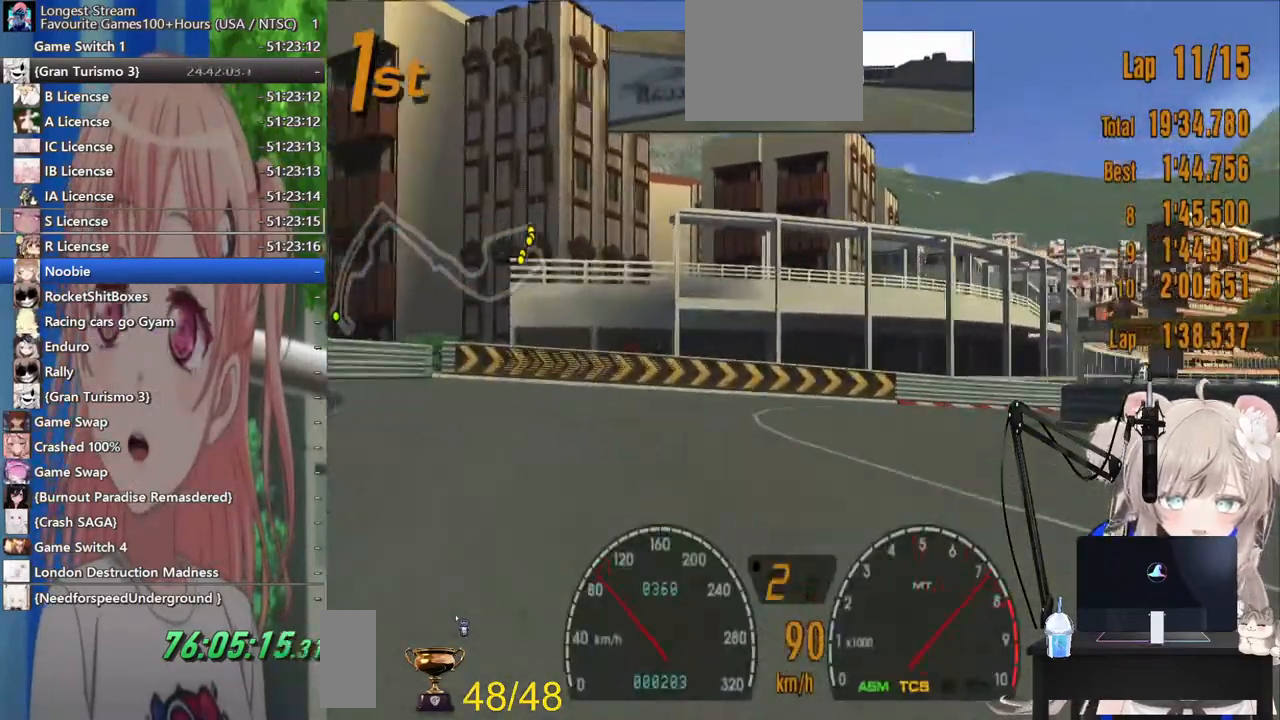
{"buttons": [], "left_stick": "right", "right_stick": "center", "events": []}
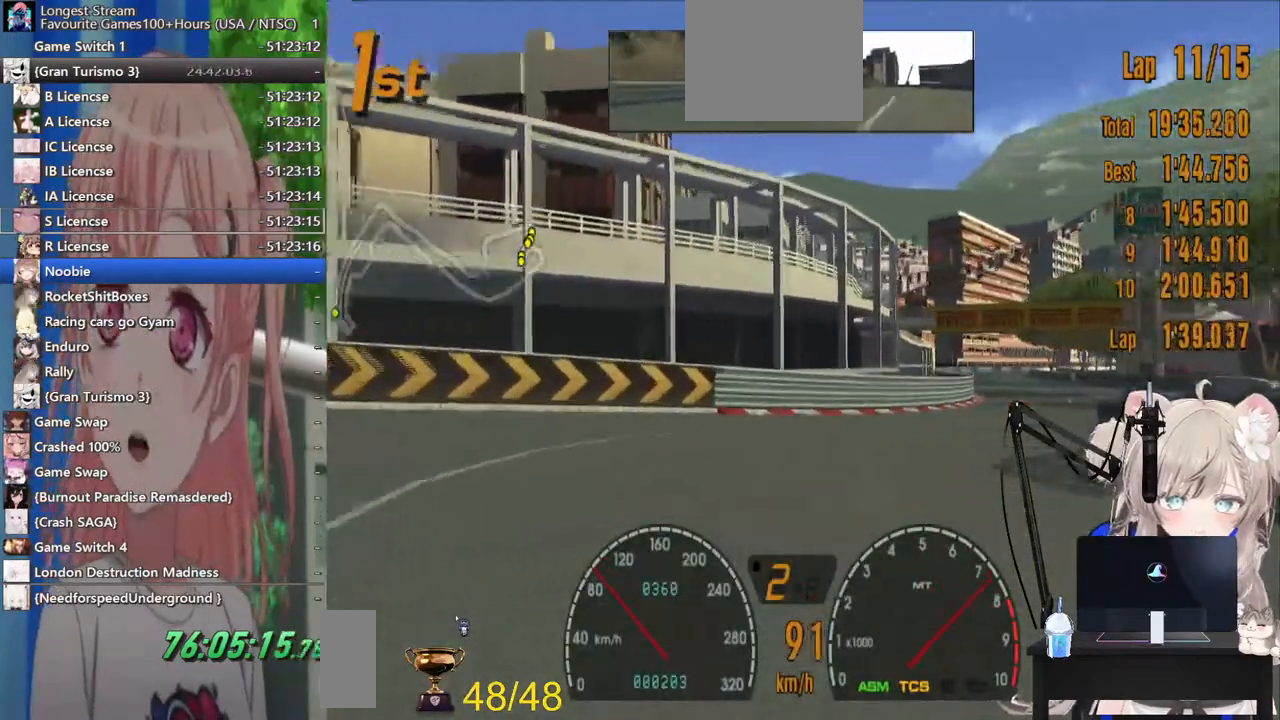
{"buttons": [], "left_stick": "right", "right_stick": "center", "events": []}
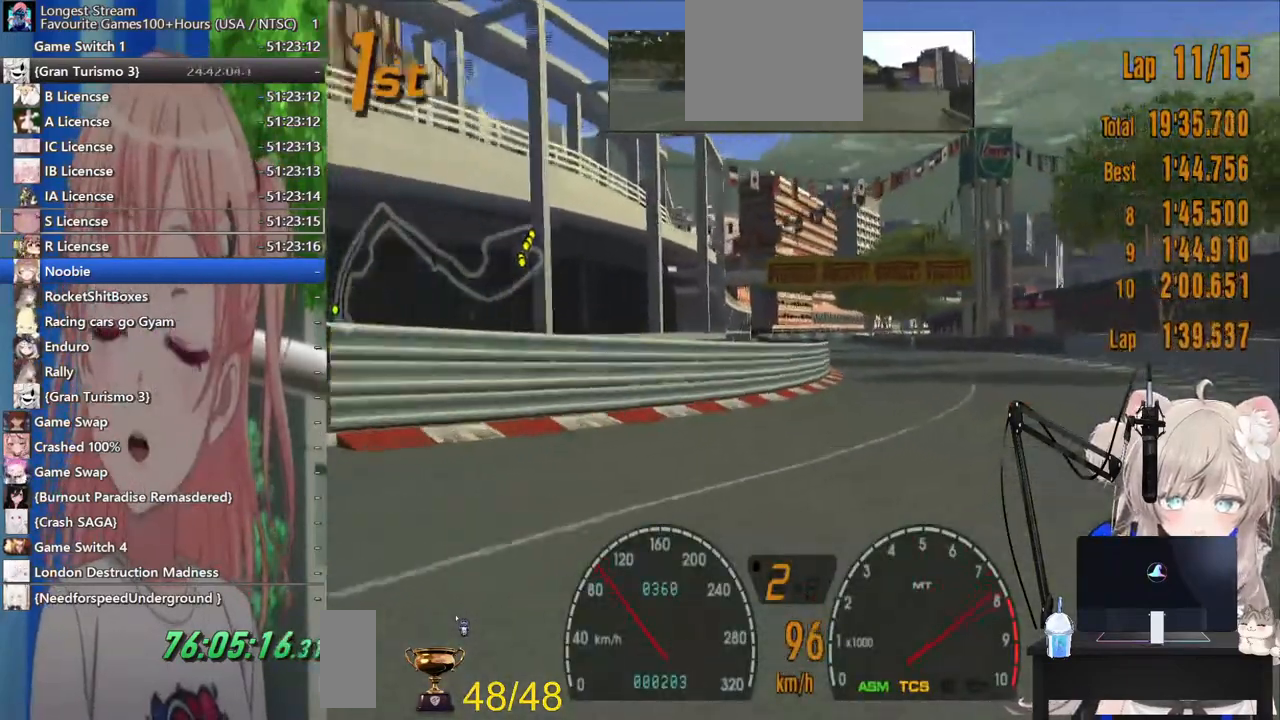
{"buttons": [], "left_stick": "center", "right_stick": "center", "events": [[33, "left_stick", "center"]]}
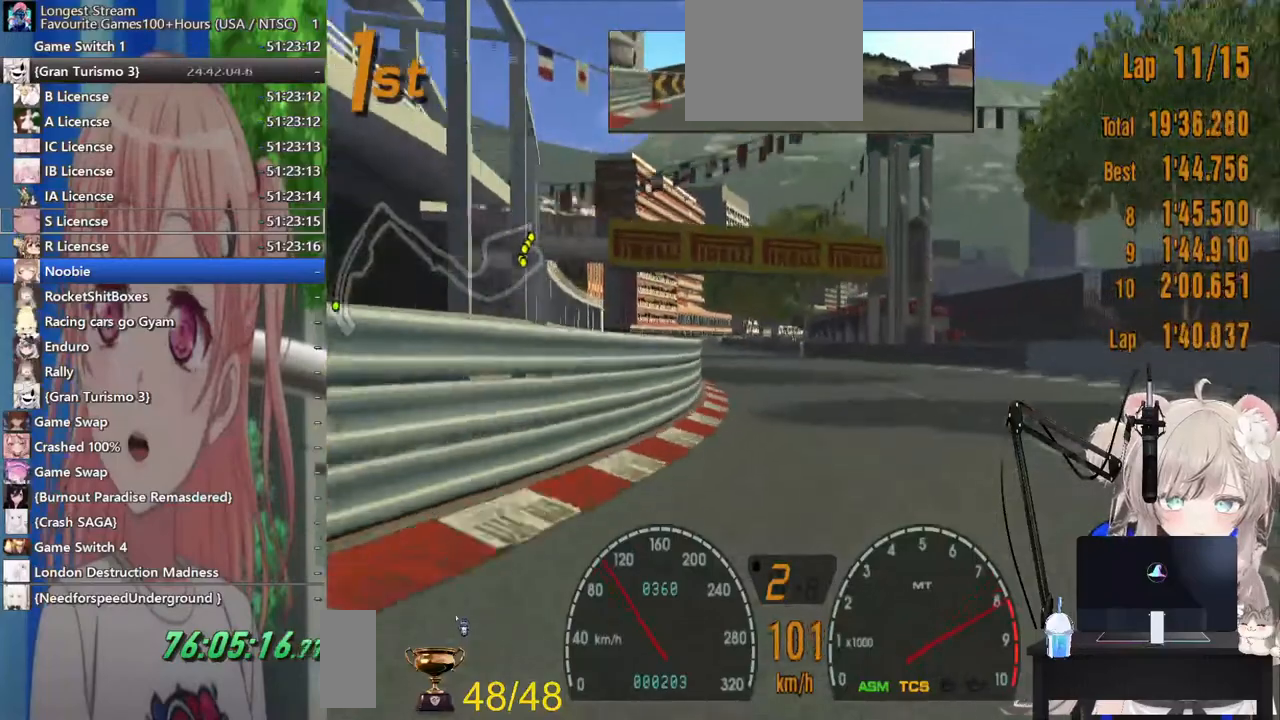
{"buttons": [], "left_stick": "center", "right_stick": "center", "events": [[33, "left_stick", "left"], [217, "CROSS", "down"], [367, "CROSS", "up"], [367, "left_stick", "center"]]}
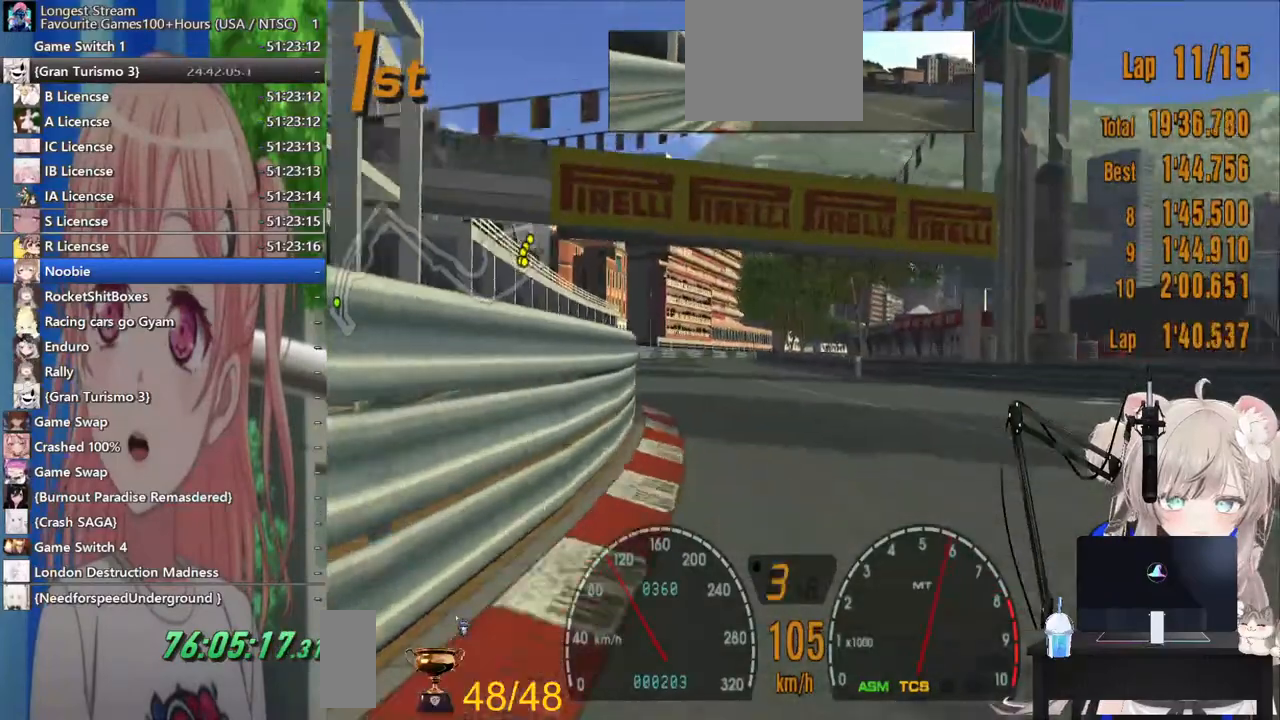
{"buttons": [], "left_stick": "center", "right_stick": "center", "events": []}
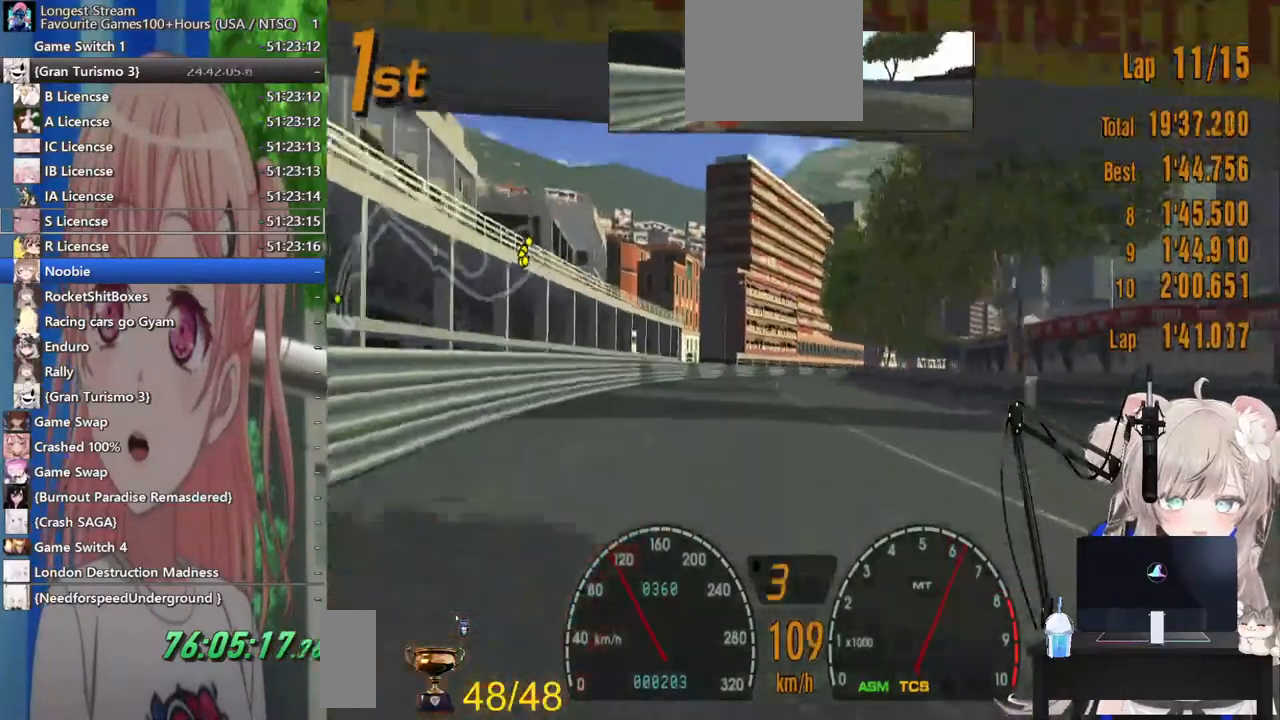
{"buttons": [], "left_stick": "center", "right_stick": "center", "events": []}
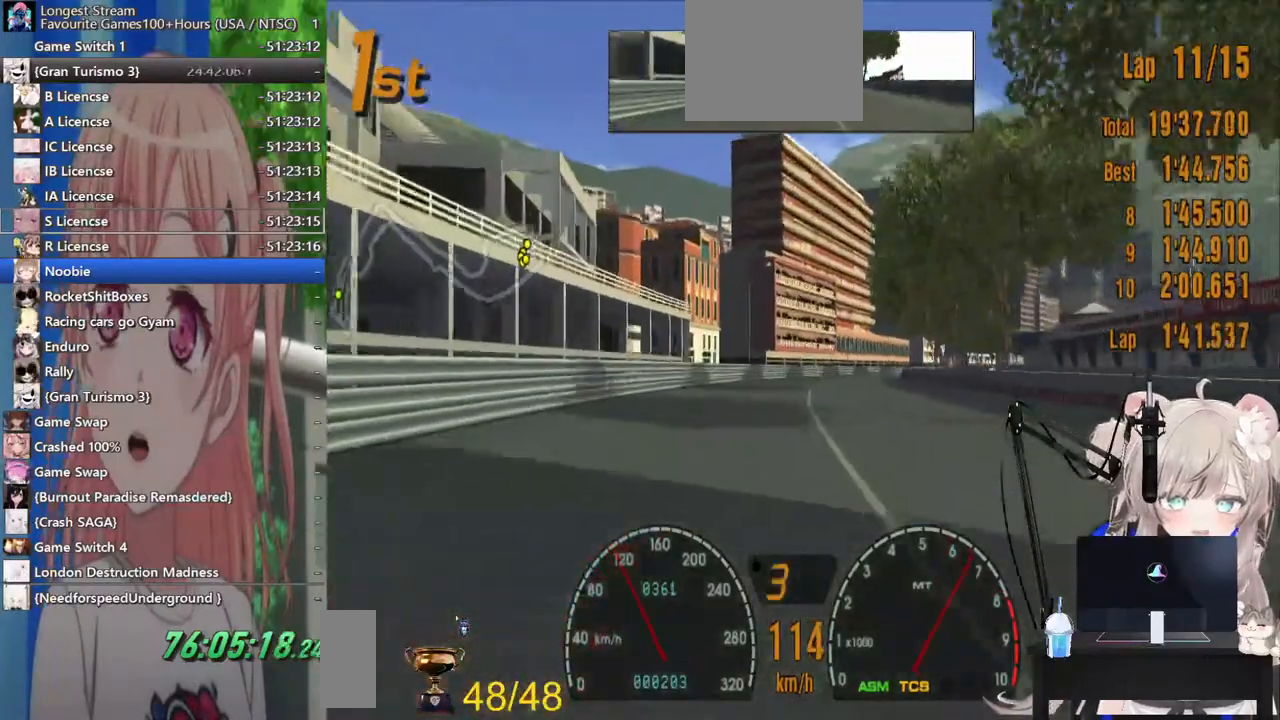
{"buttons": [], "left_stick": "center", "right_stick": "center", "events": []}
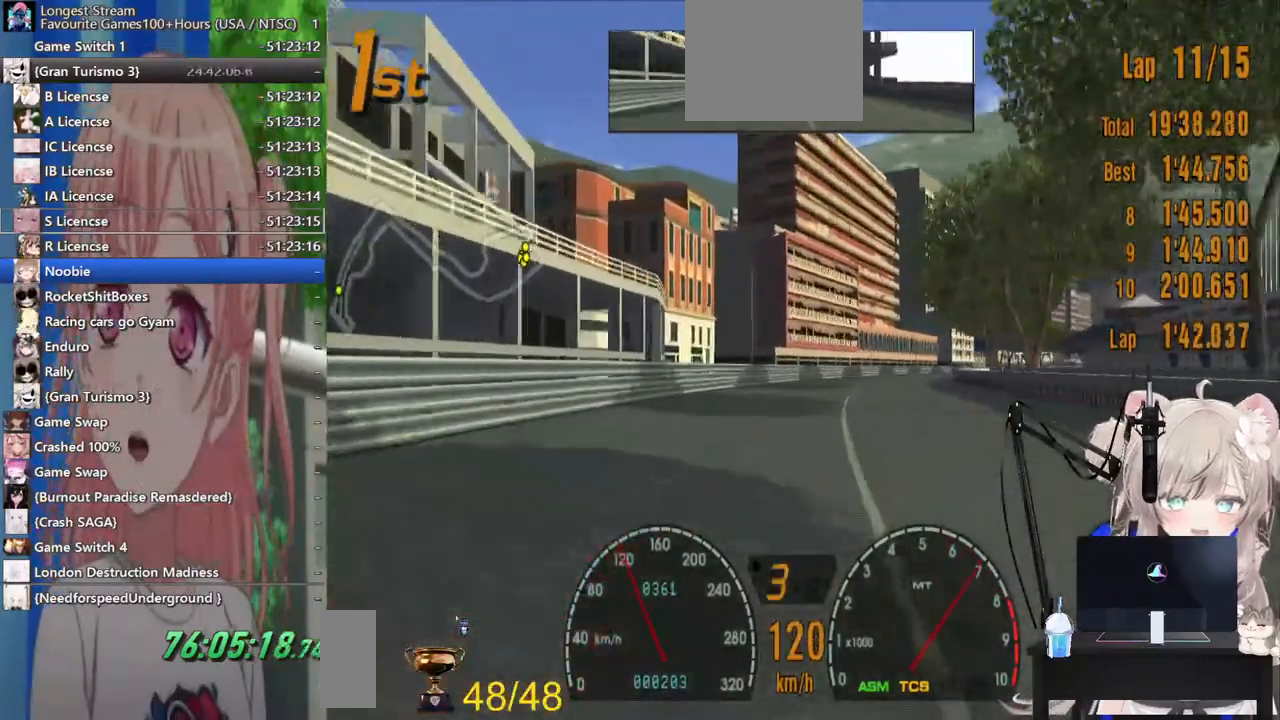
{"buttons": ["L1"], "left_stick": "center", "right_stick": "center", "events": [[100, "L1", "down"]]}
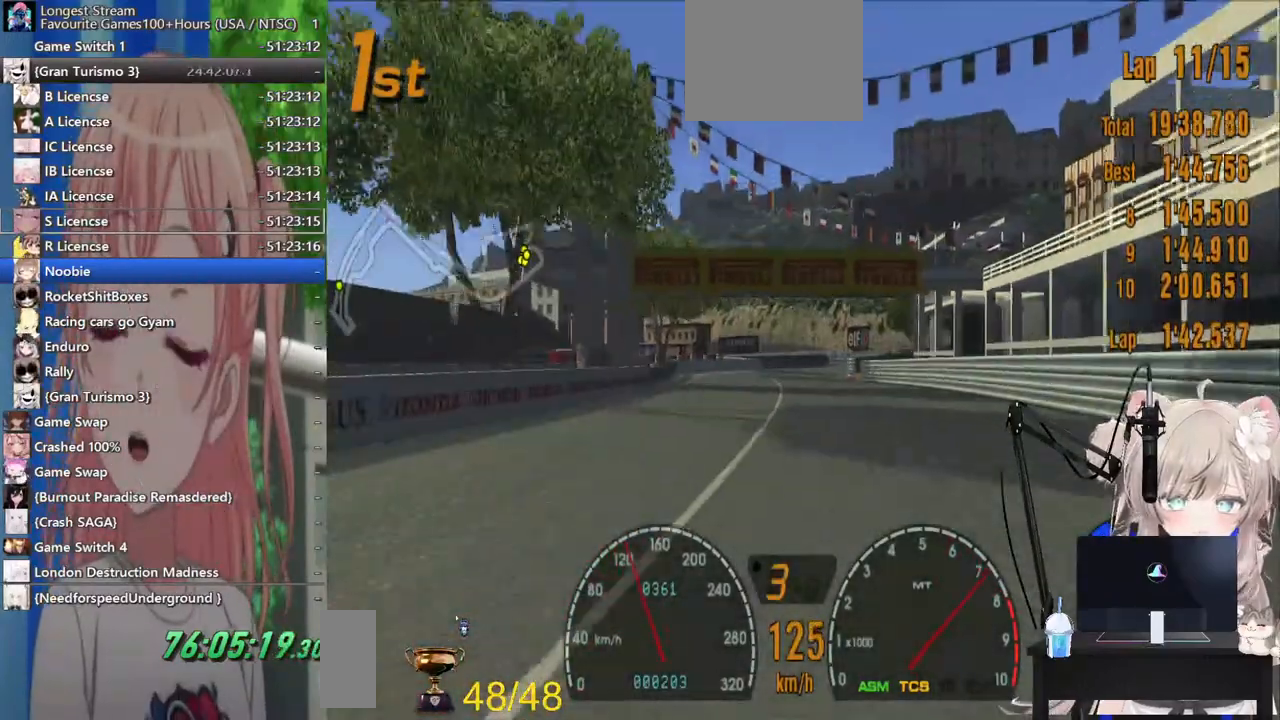
{"buttons": [], "left_stick": "center", "right_stick": "center", "events": [[167, "L1", "up"]]}
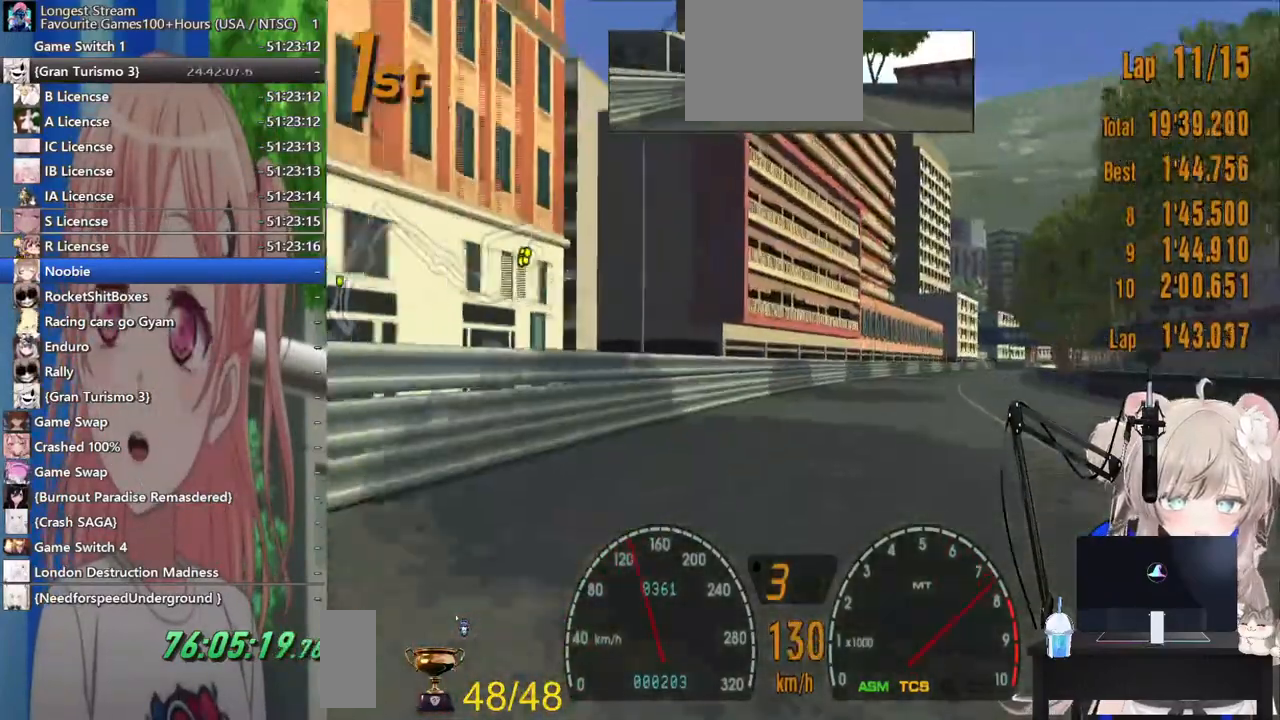
{"buttons": [], "left_stick": "right", "right_stick": "center", "events": [[367, "left_stick", "right"]]}
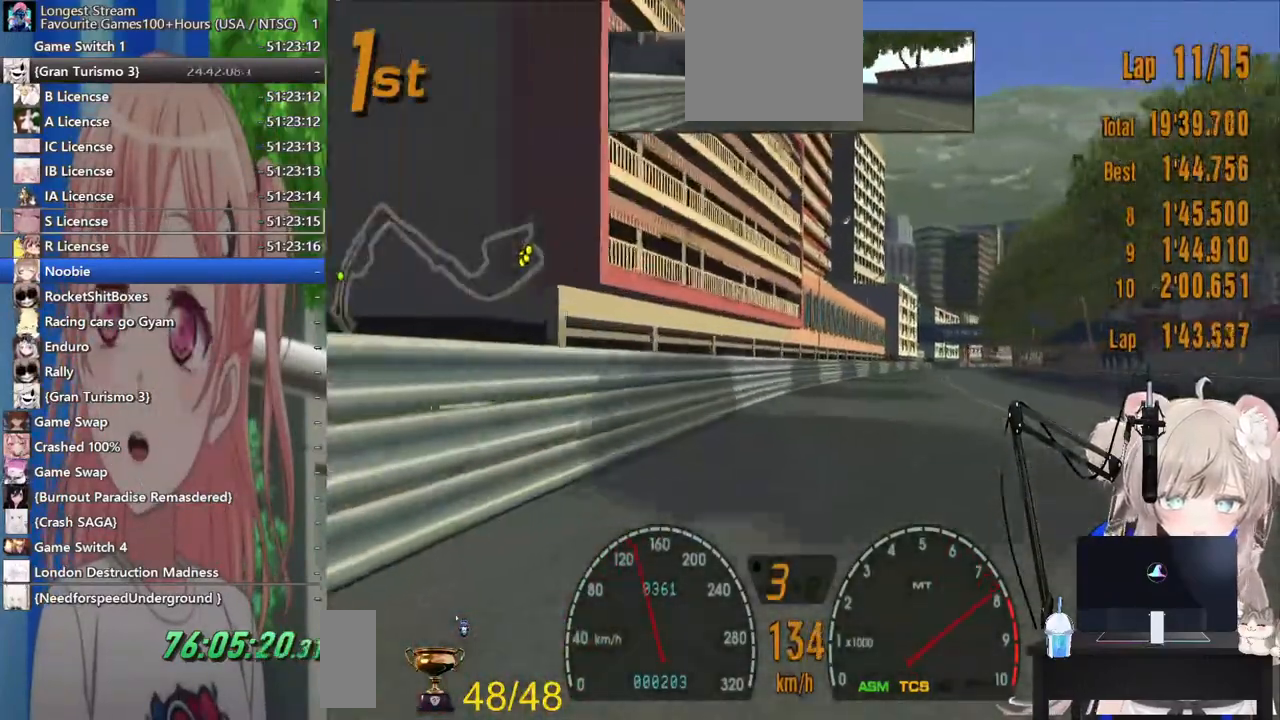
{"buttons": [], "left_stick": "center", "right_stick": "center", "events": [[67, "CROSS", "down"], [133, "left_stick", "center"], [233, "CROSS", "up"]]}
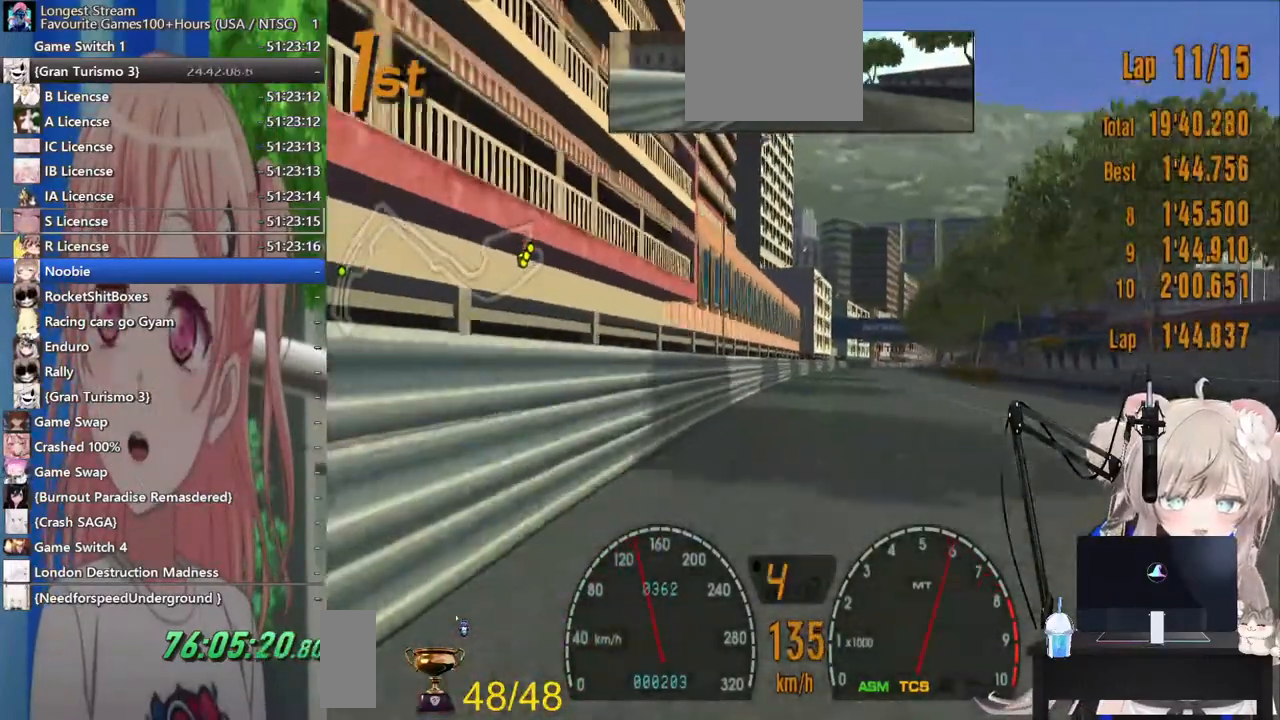
{"buttons": [], "left_stick": "center", "right_stick": "center", "events": []}
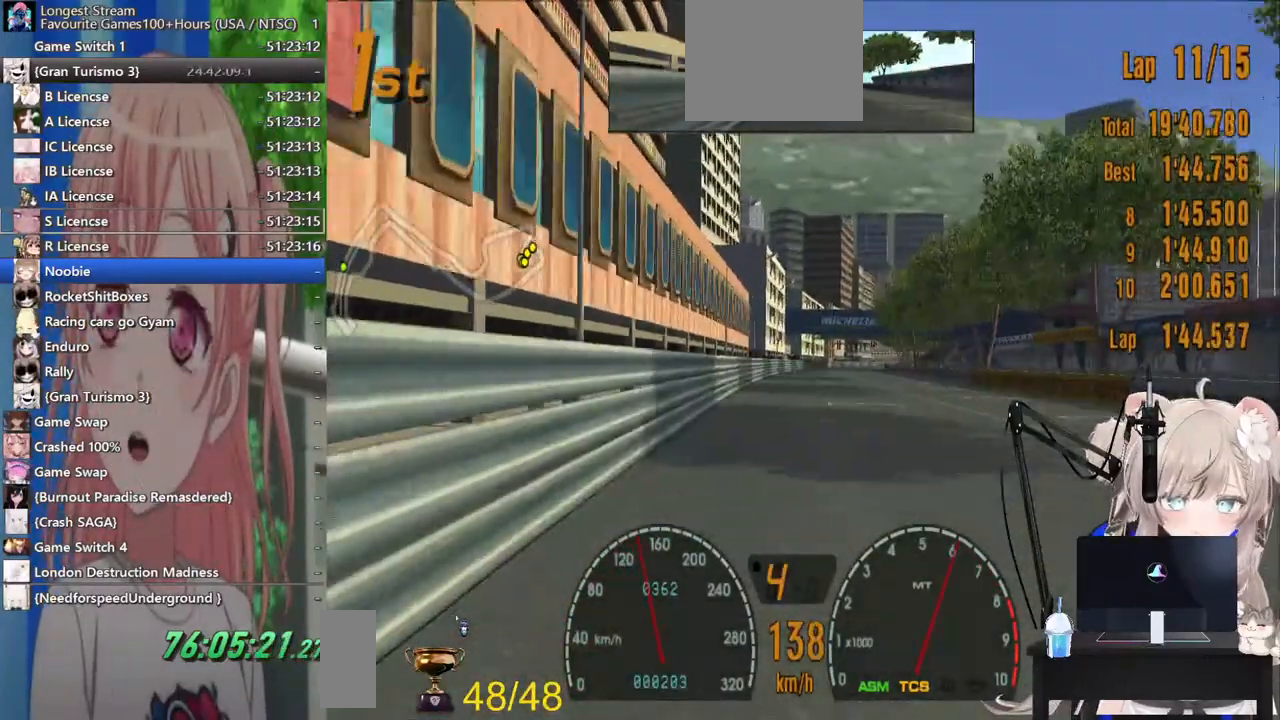
{"buttons": [], "left_stick": "center", "right_stick": "center", "events": [[267, "left_stick", "down-left"], [383, "left_stick", "center"]]}
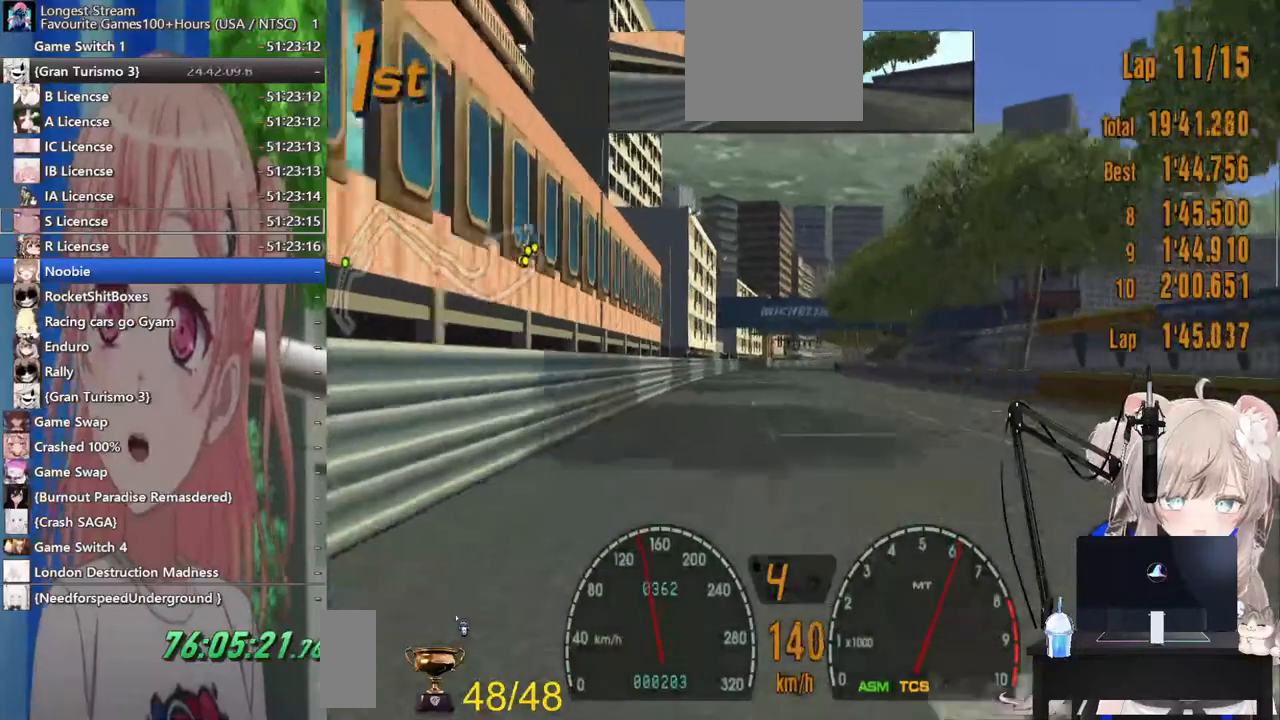
{"buttons": [], "left_stick": "center", "right_stick": "center", "events": []}
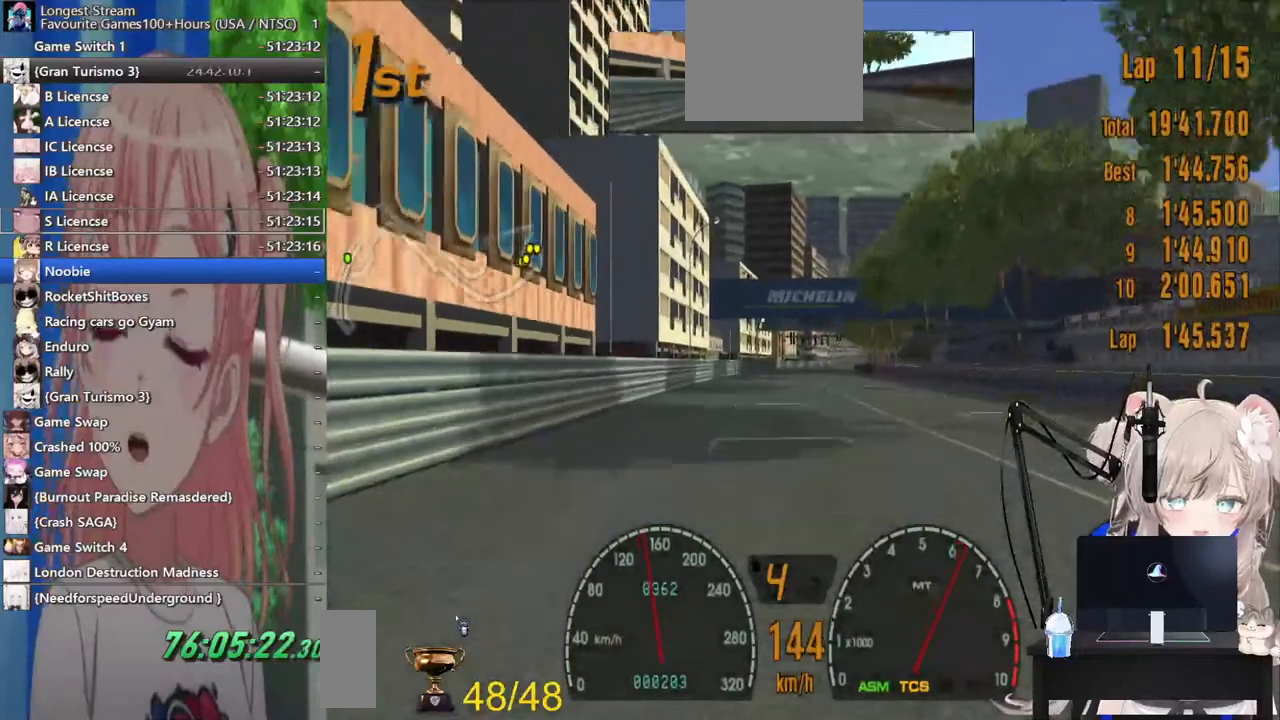
{"buttons": [], "left_stick": "center", "right_stick": "center", "events": [[17, "L1", "down"], [483, "L1", "up"]]}
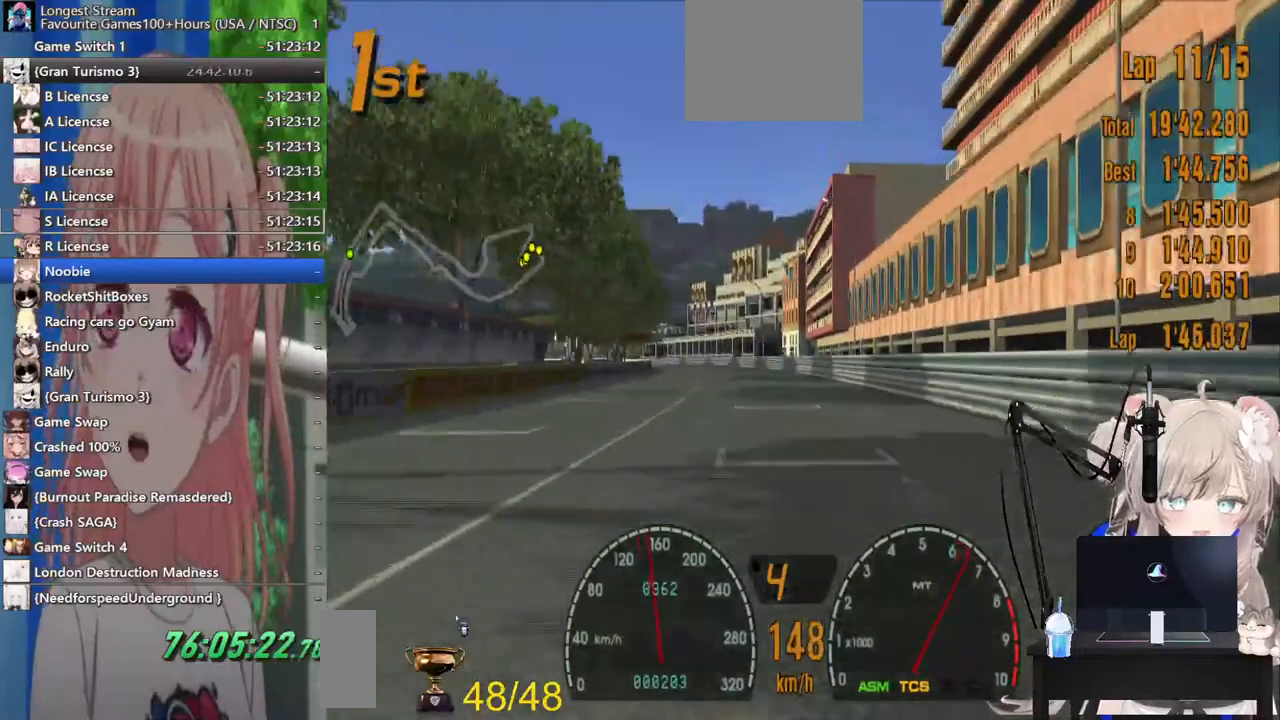
{"buttons": [], "left_stick": "center", "right_stick": "center", "events": []}
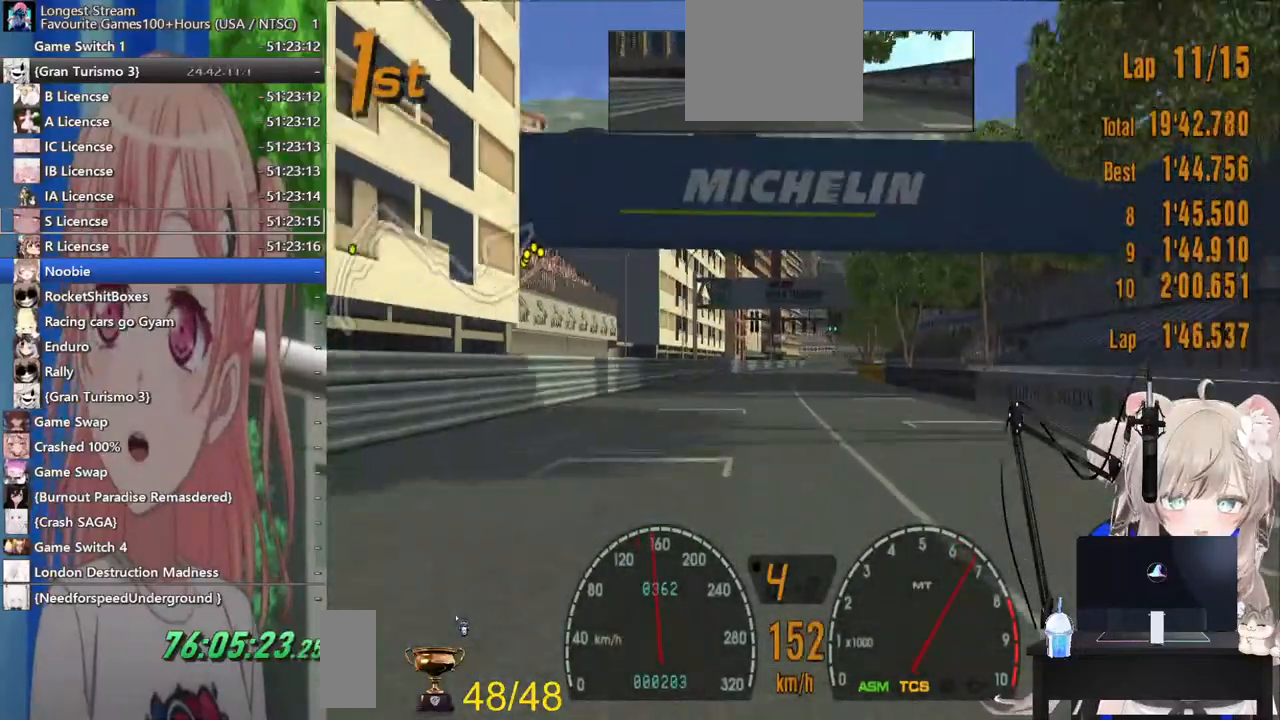
{"buttons": [], "left_stick": "center", "right_stick": "center", "events": []}
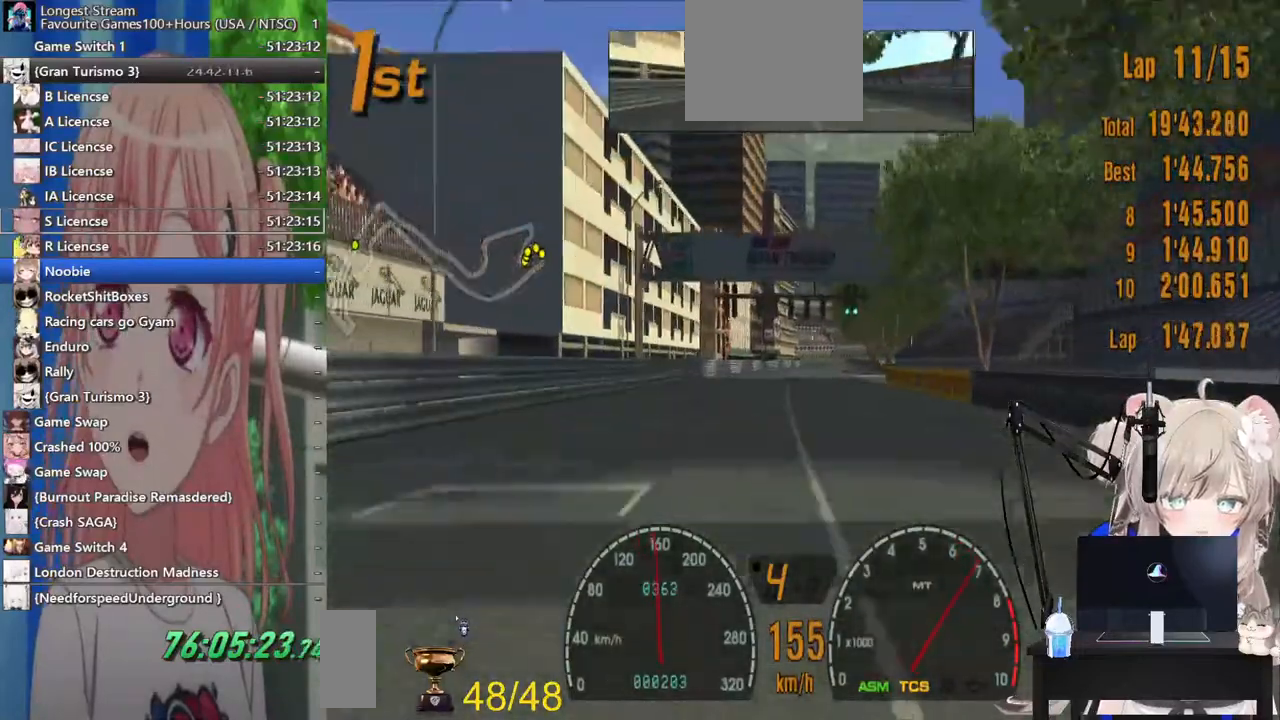
{"buttons": [], "left_stick": "center", "right_stick": "center", "events": []}
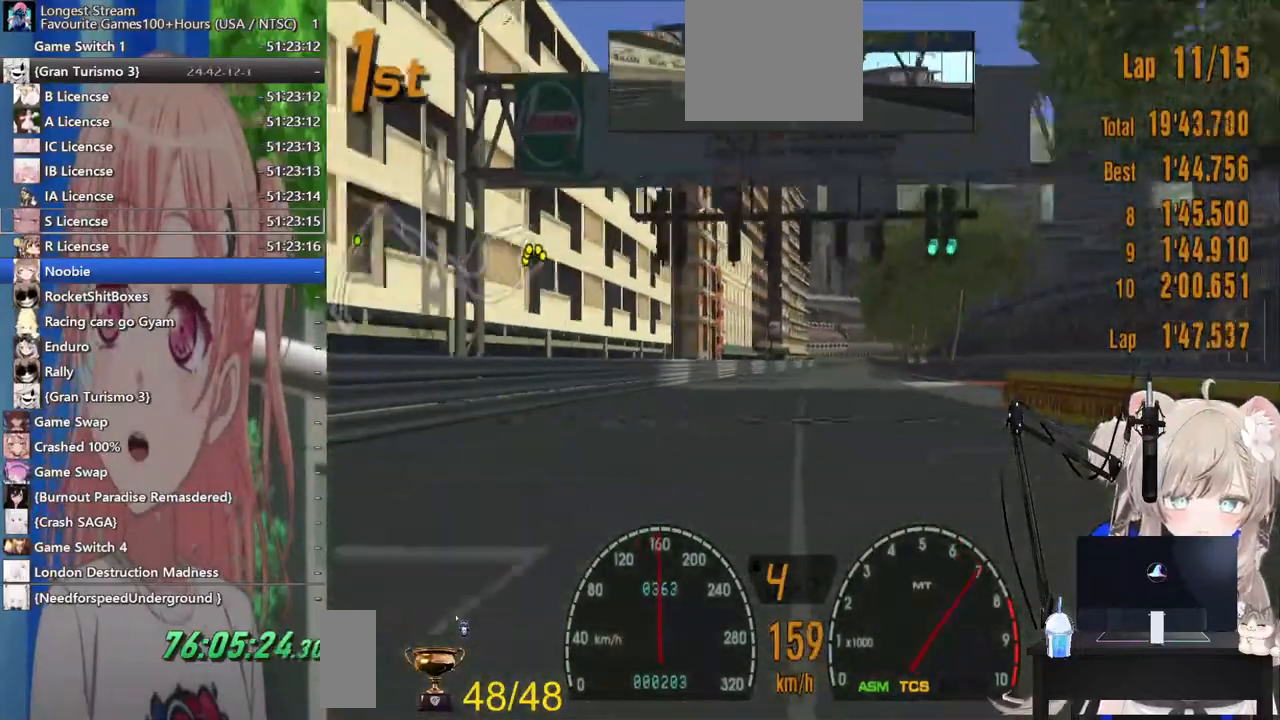
{"buttons": [], "left_stick": "center", "right_stick": "center", "events": []}
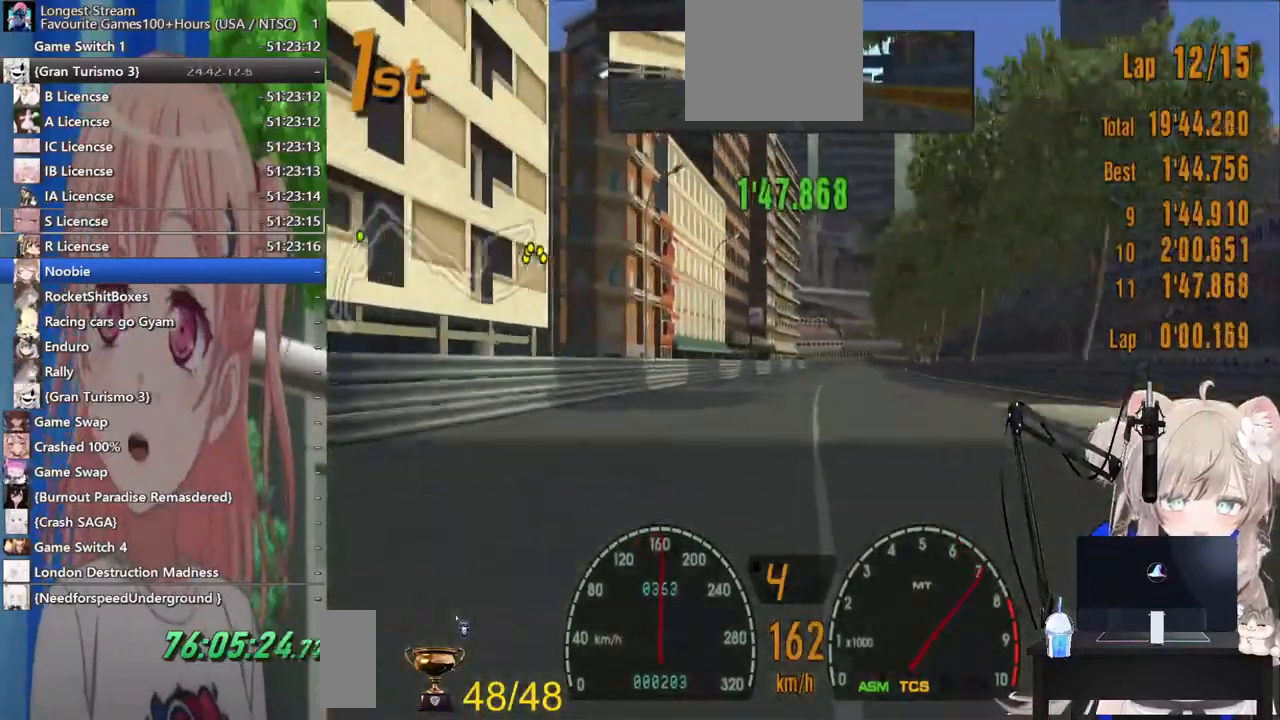
{"buttons": [], "left_stick": "right", "right_stick": "center", "events": [[500, "left_stick", "right"]]}
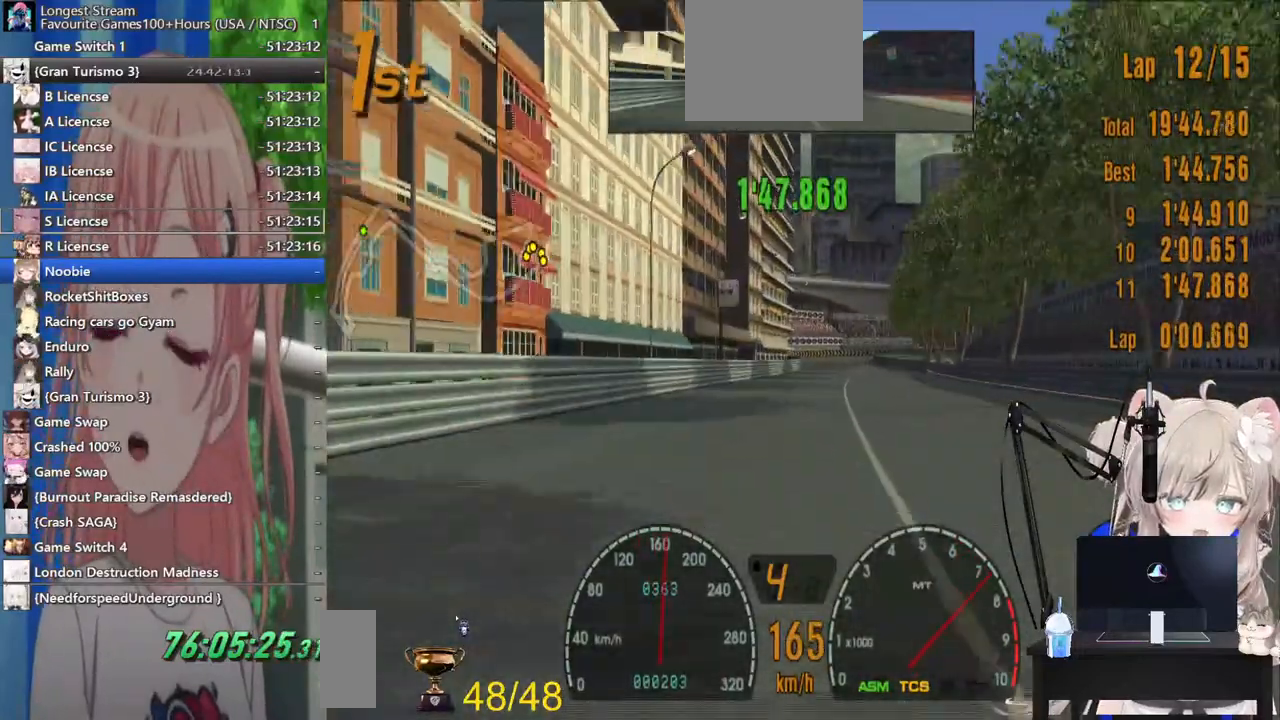
{"buttons": [], "left_stick": "center", "right_stick": "center", "events": [[350, "left_stick", "center"]]}
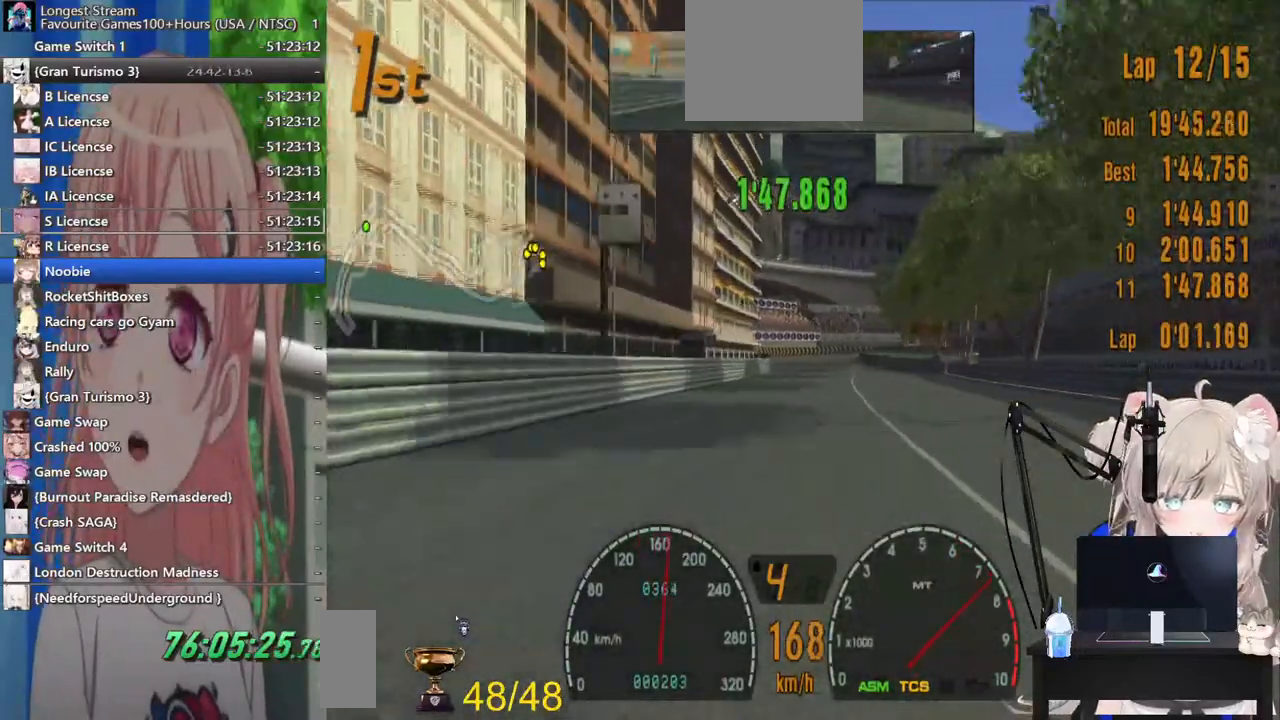
{"buttons": [], "left_stick": "center", "right_stick": "center", "events": []}